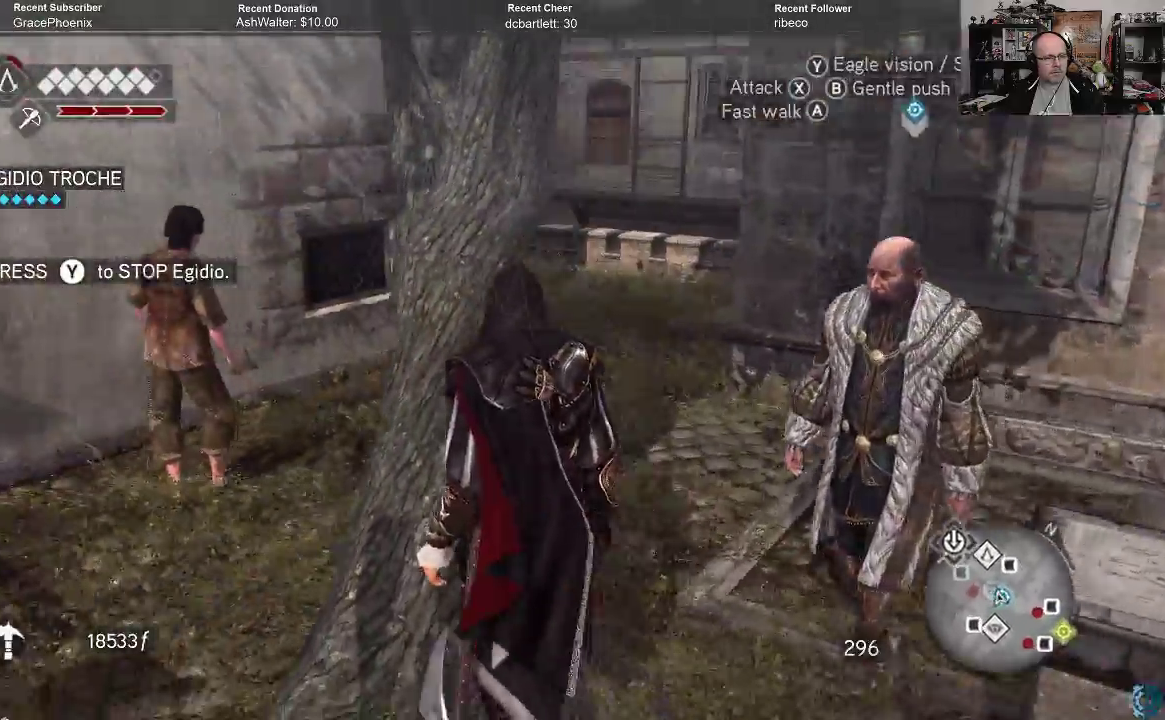
Gameplay with a controller (Xbox layout); each line is a JSON object with the inputs held at the frame after it. "events" lists button and stick changes between this image and that frame as [ms after this image, input, new state], when the widget could be followed in between.
{"buttons": [], "left_stick": "right", "right_stick": "center", "events": [[33, "left_stick", "up"], [200, "left_stick", "up-right"], [200, "right_stick", "center"], [333, "left_stick", "right"]]}
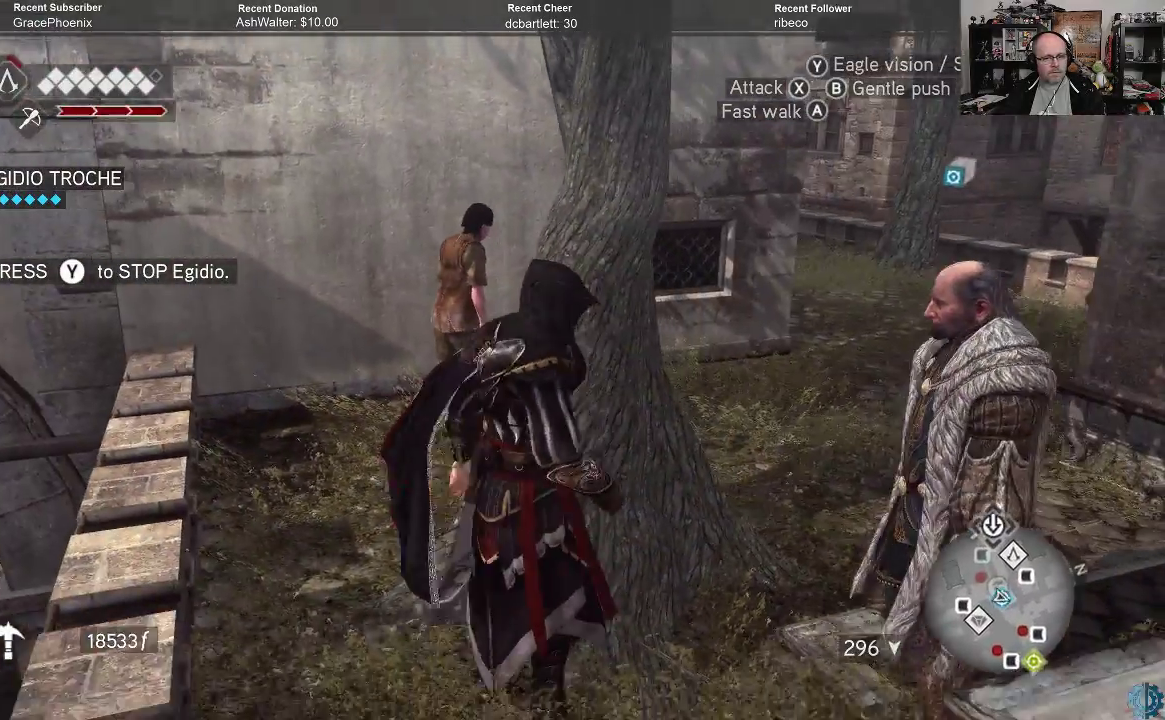
{"buttons": [], "left_stick": "right", "right_stick": "left", "events": [[200, "right_stick", "left"], [233, "left_stick", "down-right"], [467, "left_stick", "right"]]}
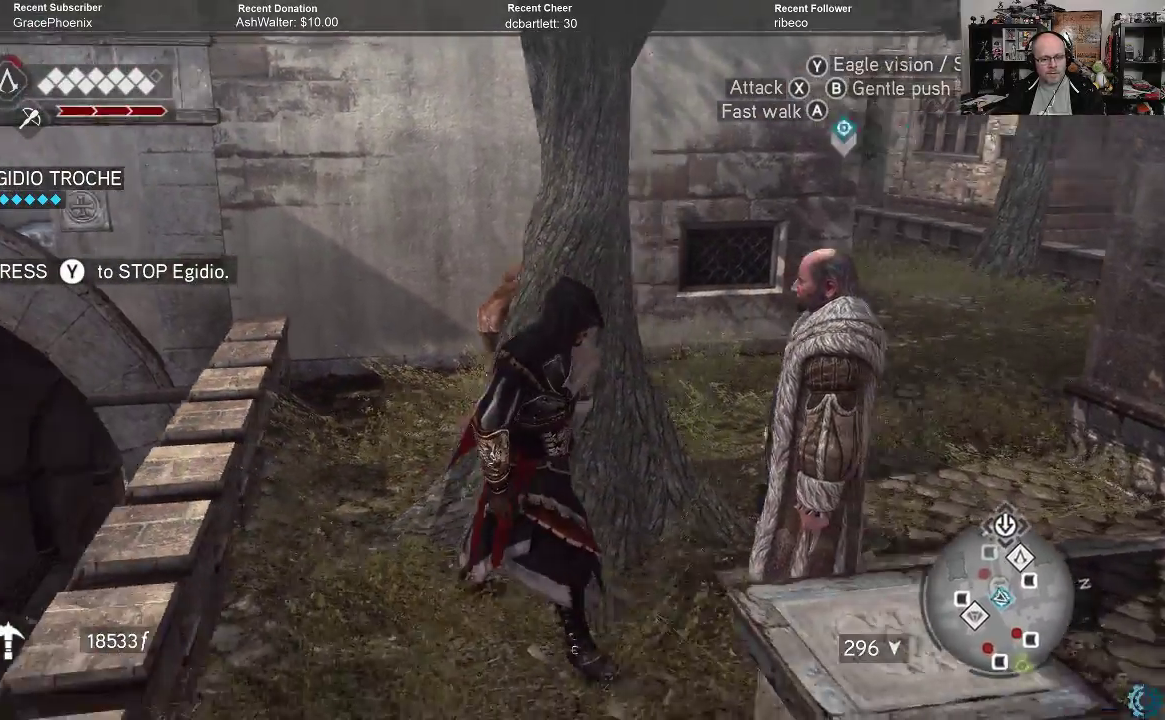
{"buttons": [], "left_stick": "up-right", "right_stick": "center", "events": [[167, "left_stick", "up-right"], [233, "right_stick", "center"]]}
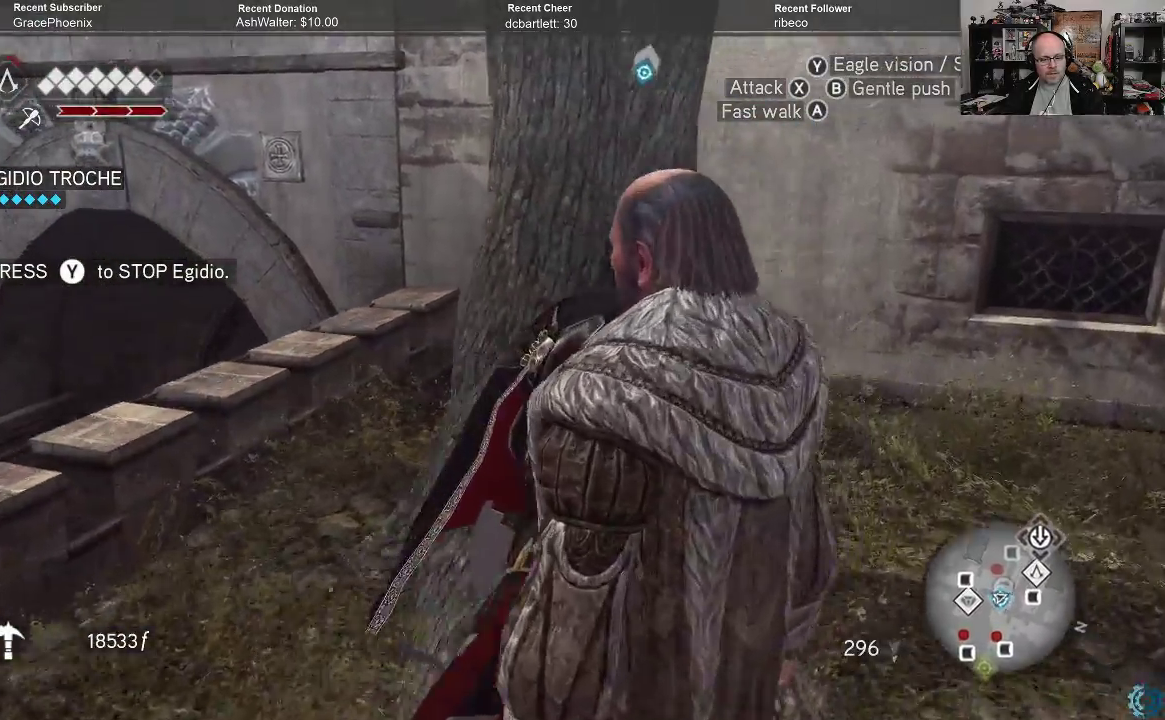
{"buttons": [], "left_stick": "up-right", "right_stick": "right", "events": [[467, "right_stick", "right"]]}
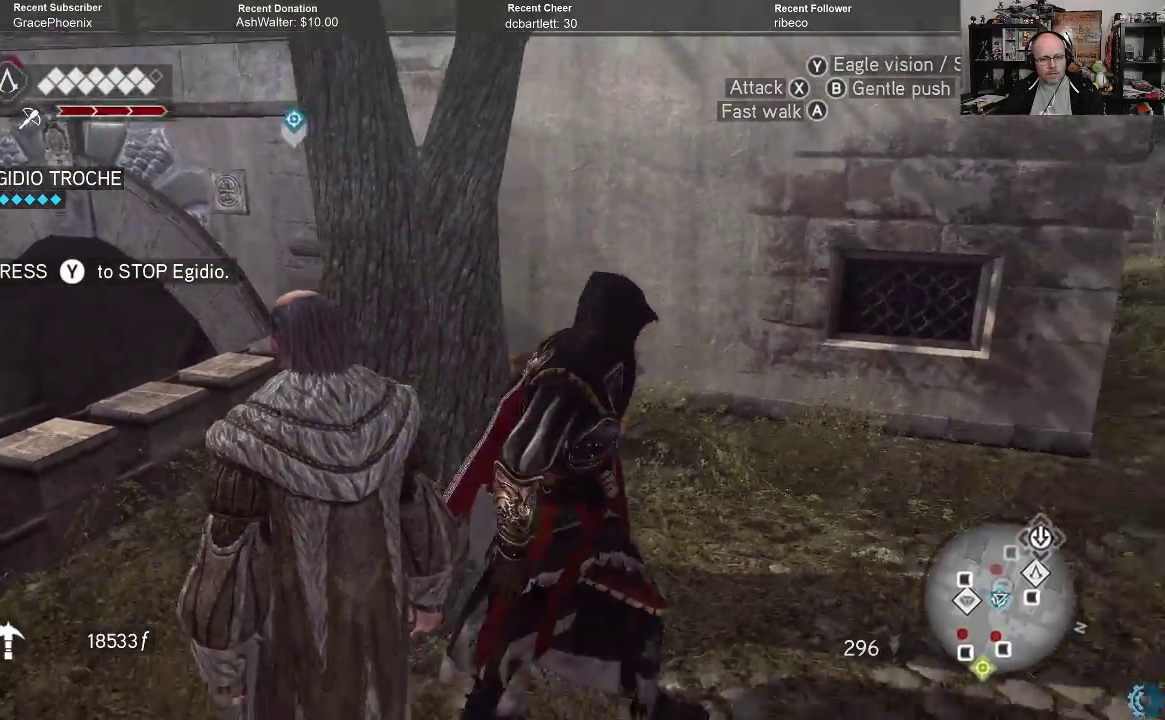
{"buttons": ["R2"], "left_stick": "up-right", "right_stick": "center", "events": [[133, "right_stick", "center"], [167, "R2", "down"]]}
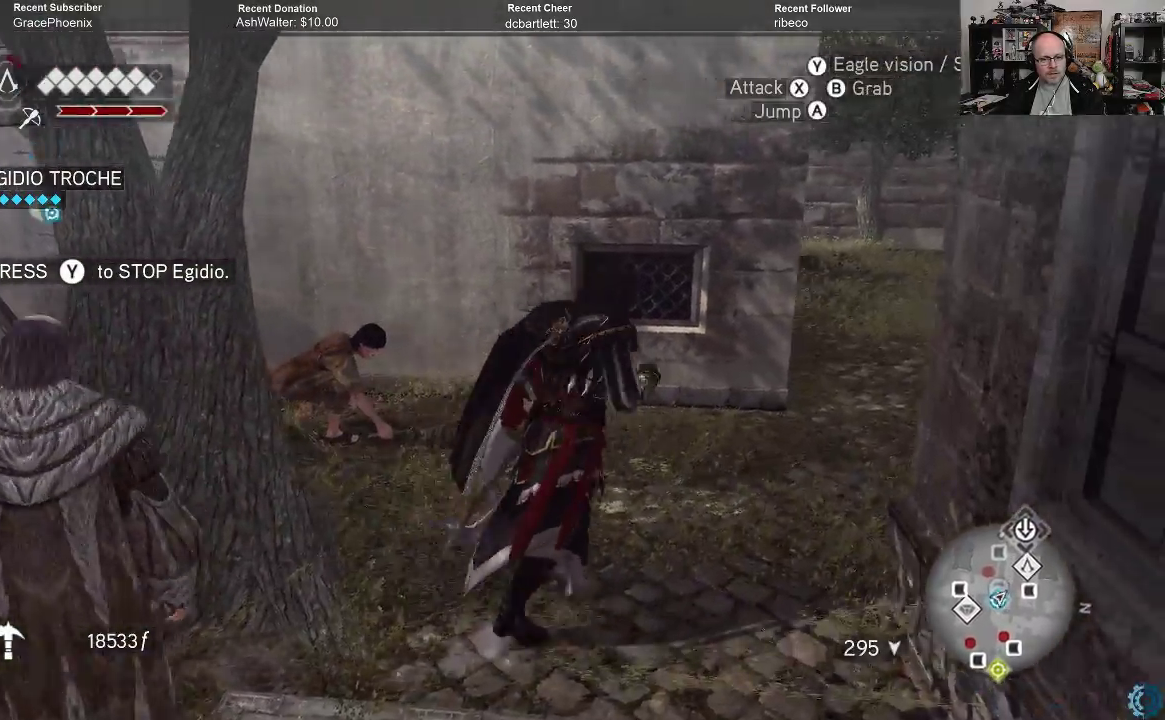
{"buttons": ["R2"], "left_stick": "up-right", "right_stick": "left", "events": [[267, "right_stick", "down-left"], [400, "right_stick", "left"]]}
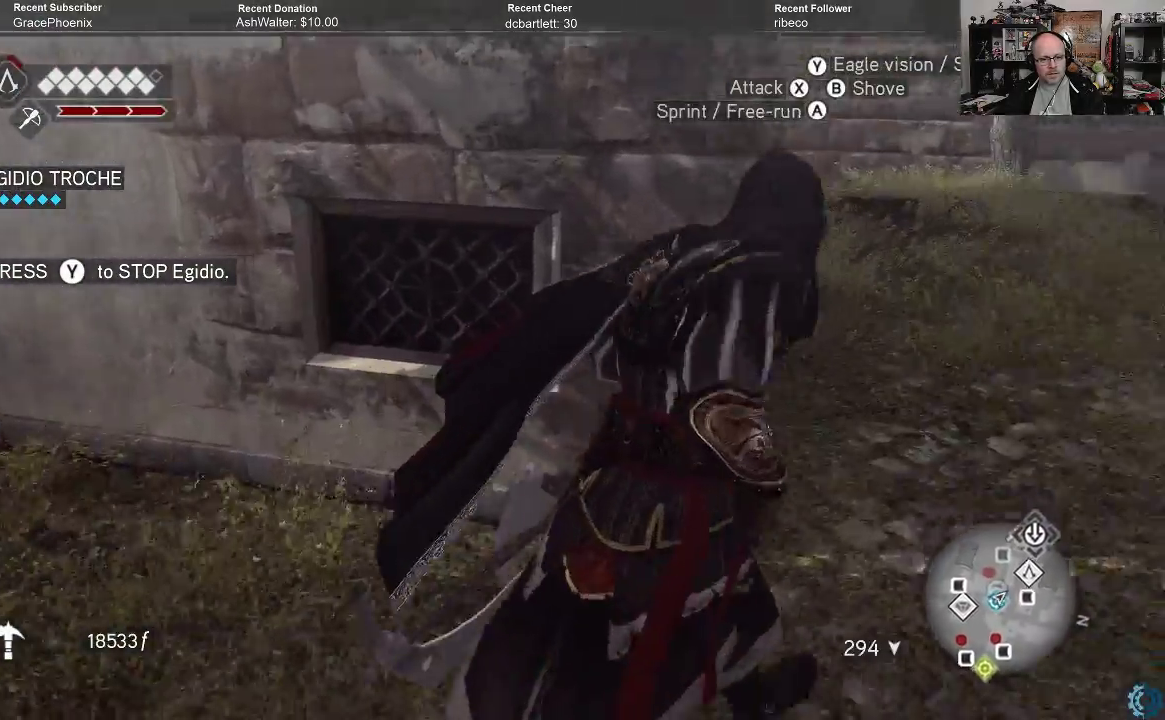
{"buttons": ["R2"], "left_stick": "up-right", "right_stick": "up-left", "events": [[67, "right_stick", "up-left"]]}
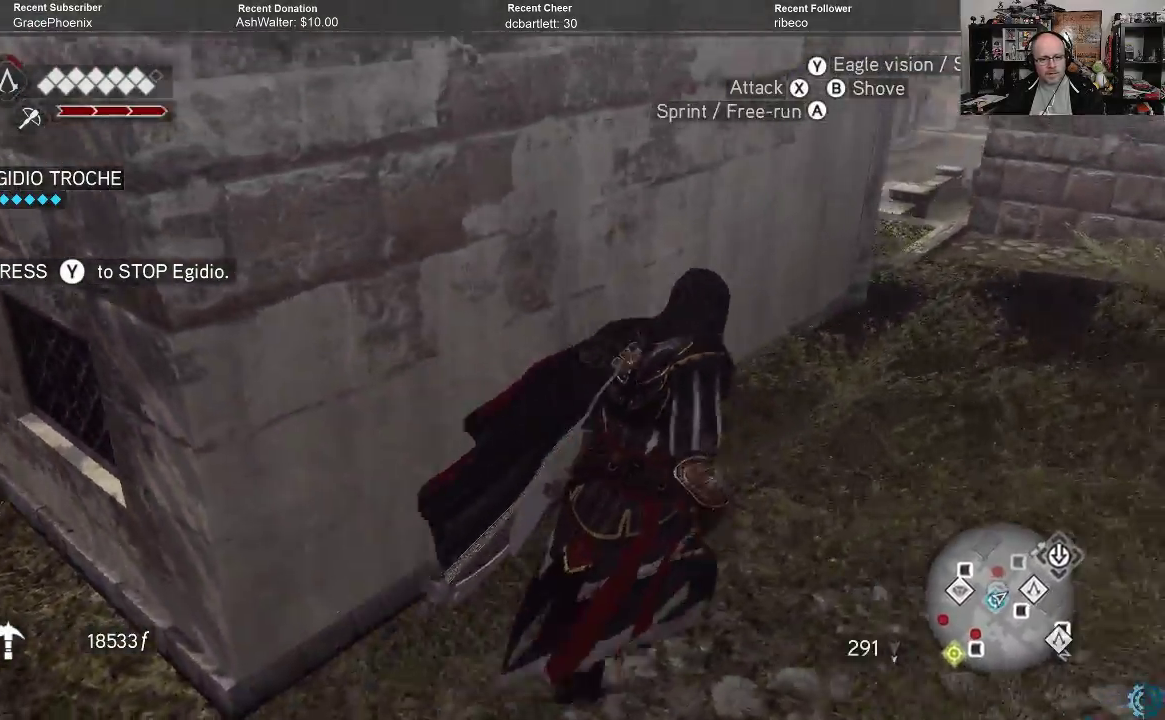
{"buttons": ["R2"], "left_stick": "up-right", "right_stick": "left", "events": [[33, "right_stick", "center"], [300, "right_stick", "left"]]}
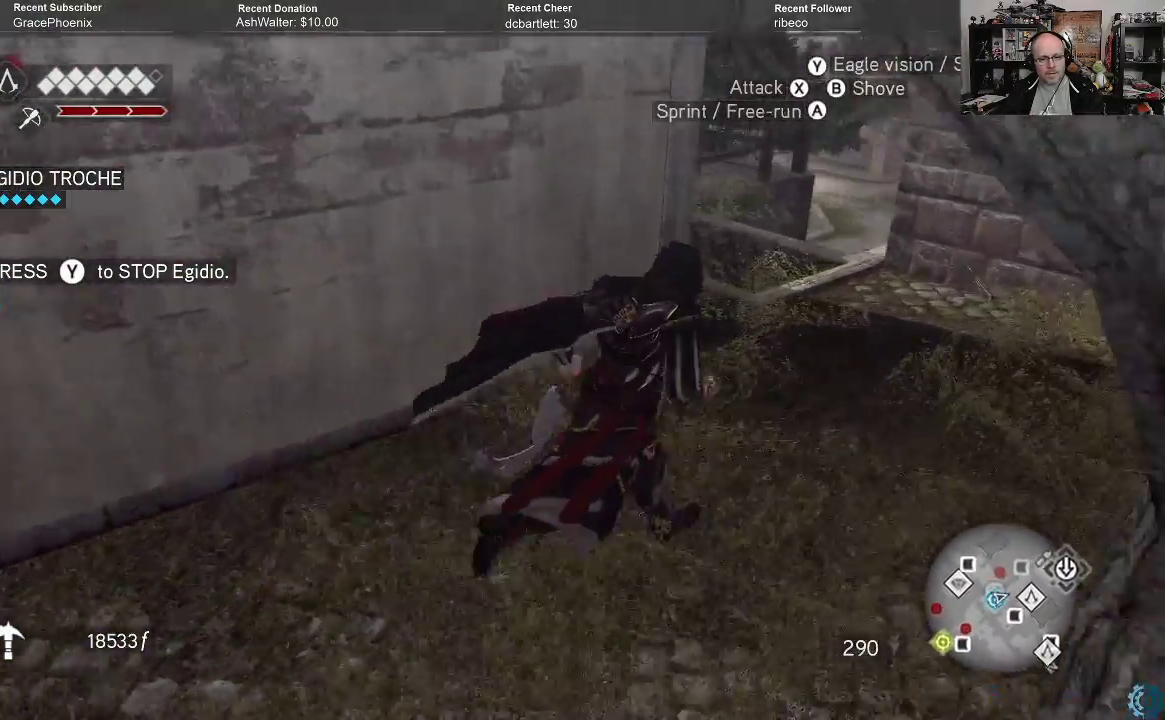
{"buttons": [], "left_stick": "up-right", "right_stick": "down-left", "events": [[33, "right_stick", "center"], [133, "right_stick", "down-left"], [367, "right_stick", "center"], [467, "R2", "up"], [500, "right_stick", "down-left"]]}
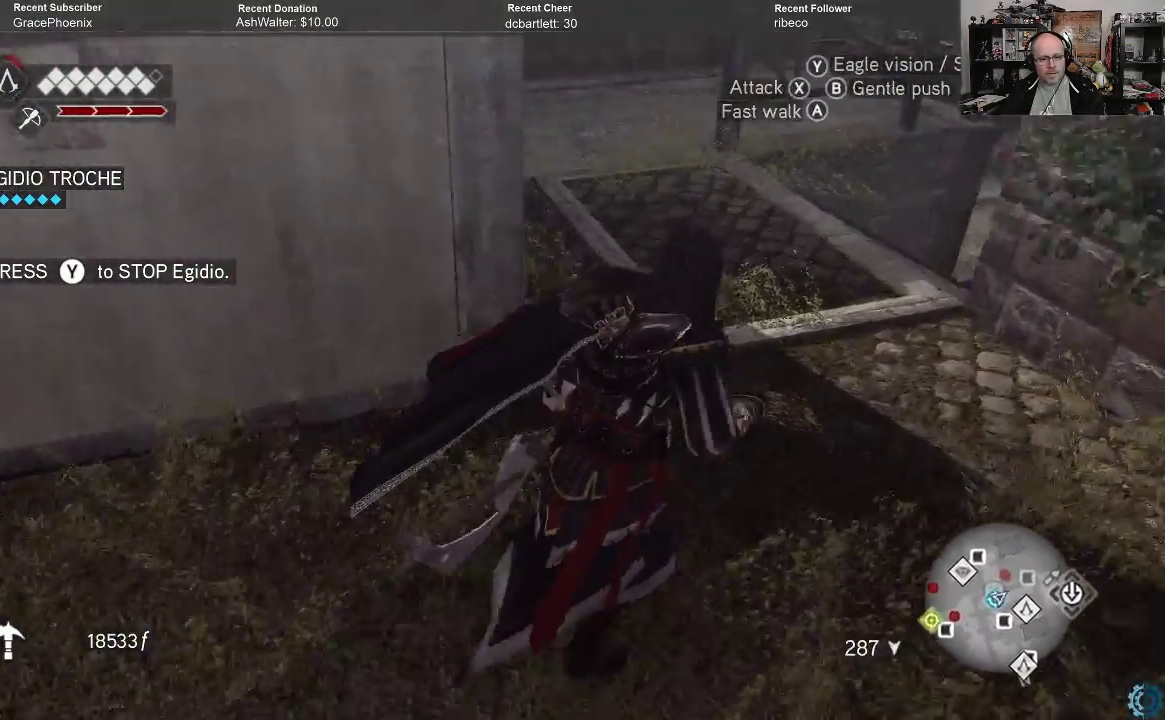
{"buttons": [], "left_stick": "up-right", "right_stick": "center", "events": [[267, "right_stick", "center"]]}
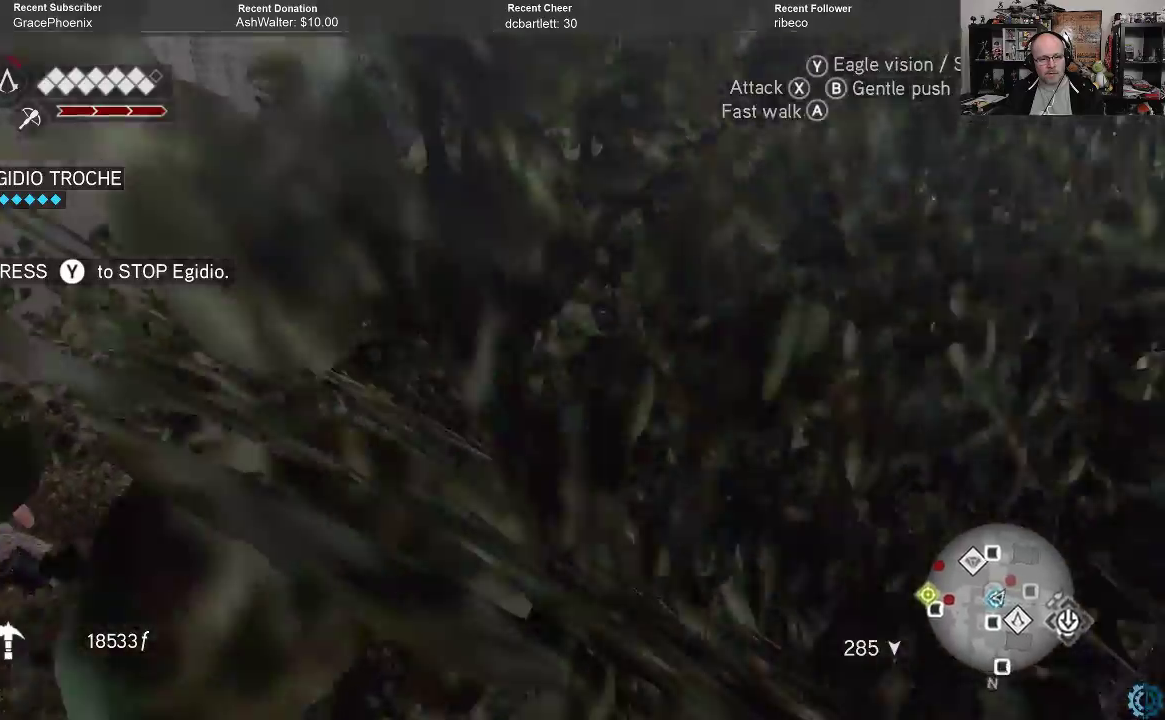
{"buttons": [], "left_stick": "up", "right_stick": "right", "events": [[33, "left_stick", "up"], [133, "right_stick", "right"]]}
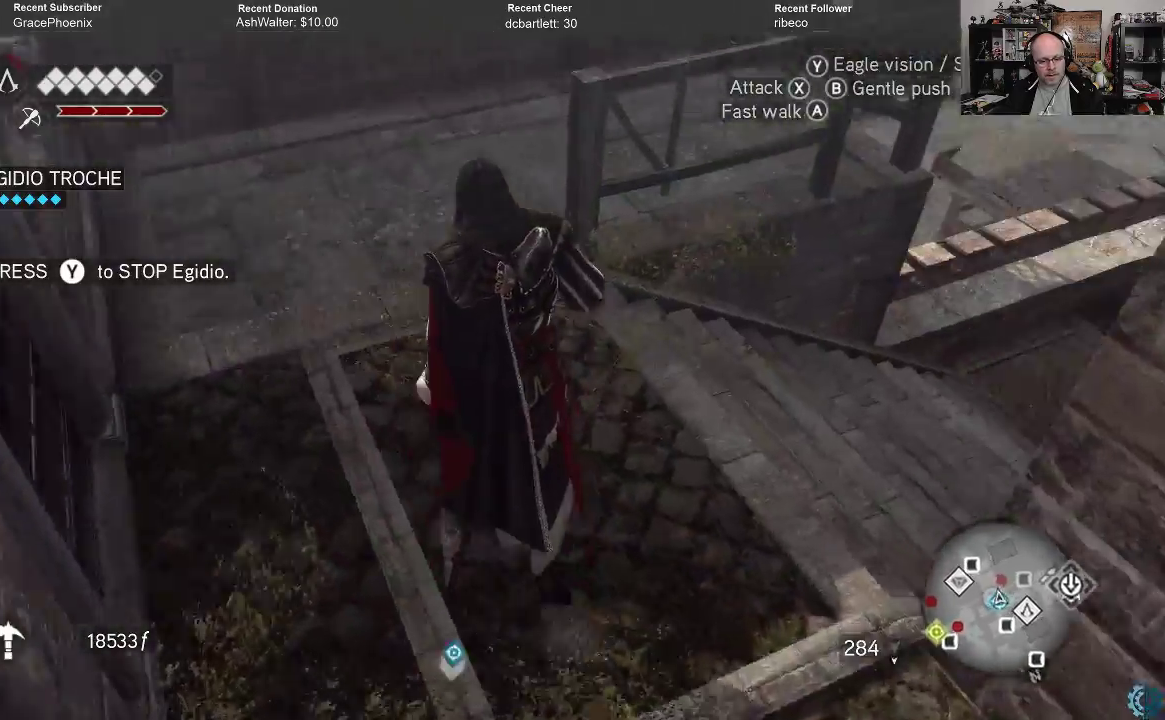
{"buttons": [], "left_stick": "up-right", "right_stick": "center", "events": [[300, "right_stick", "center"], [467, "left_stick", "up-right"]]}
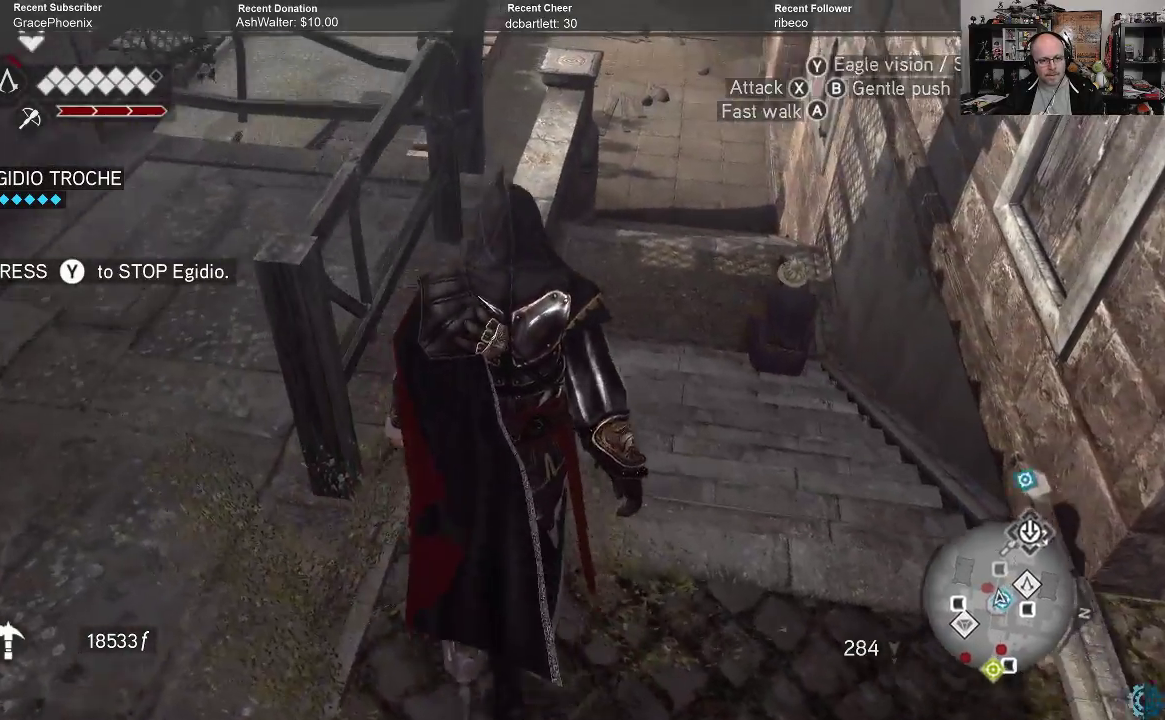
{"buttons": [], "left_stick": "up", "right_stick": "center", "events": [[33, "right_stick", "up"], [67, "left_stick", "center"], [200, "right_stick", "center"], [367, "left_stick", "up"]]}
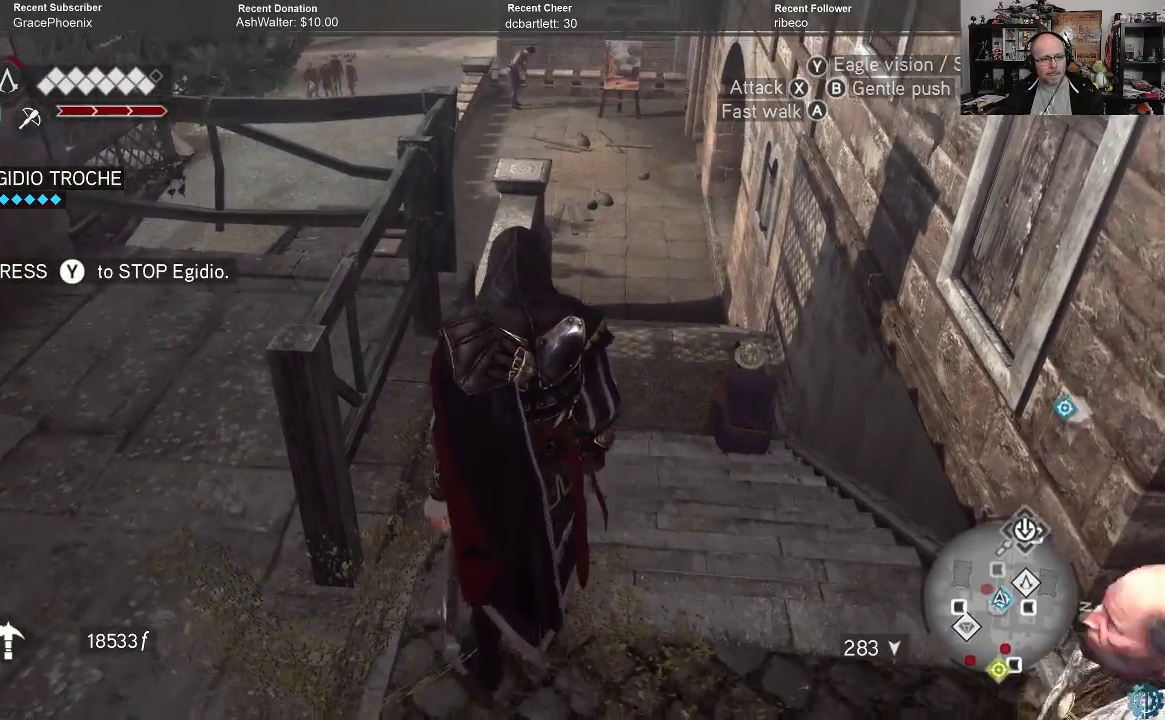
{"buttons": [], "left_stick": "up", "right_stick": "center", "events": []}
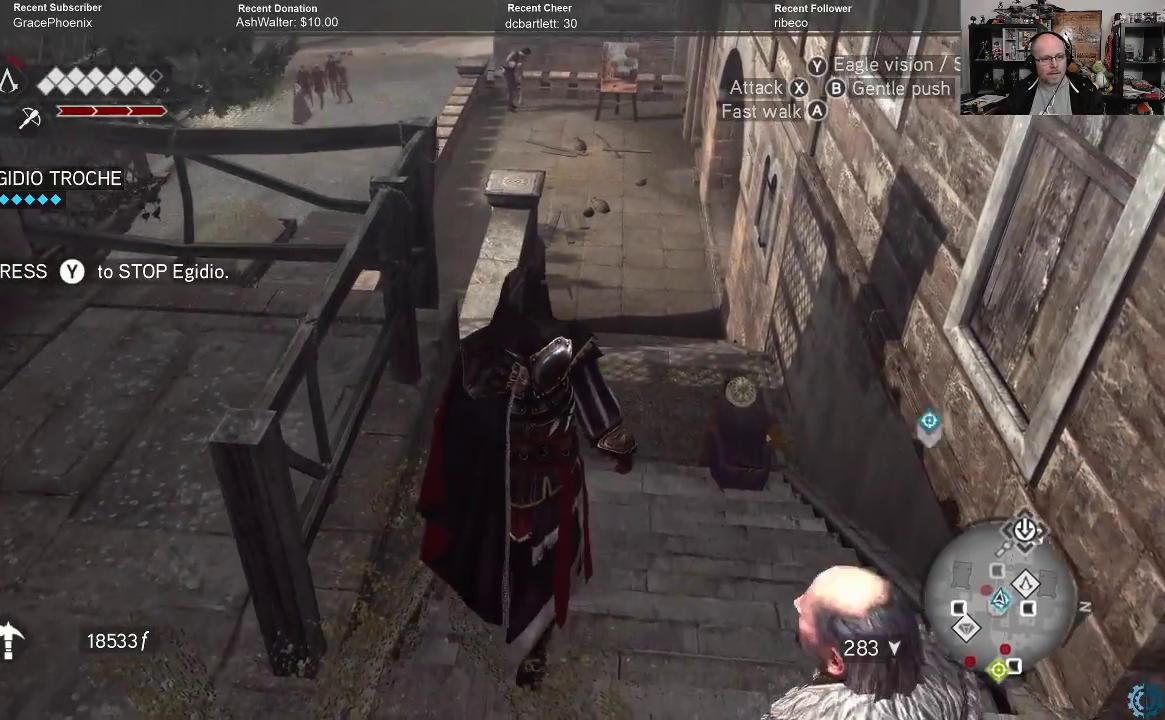
{"buttons": [], "left_stick": "up", "right_stick": "center", "events": []}
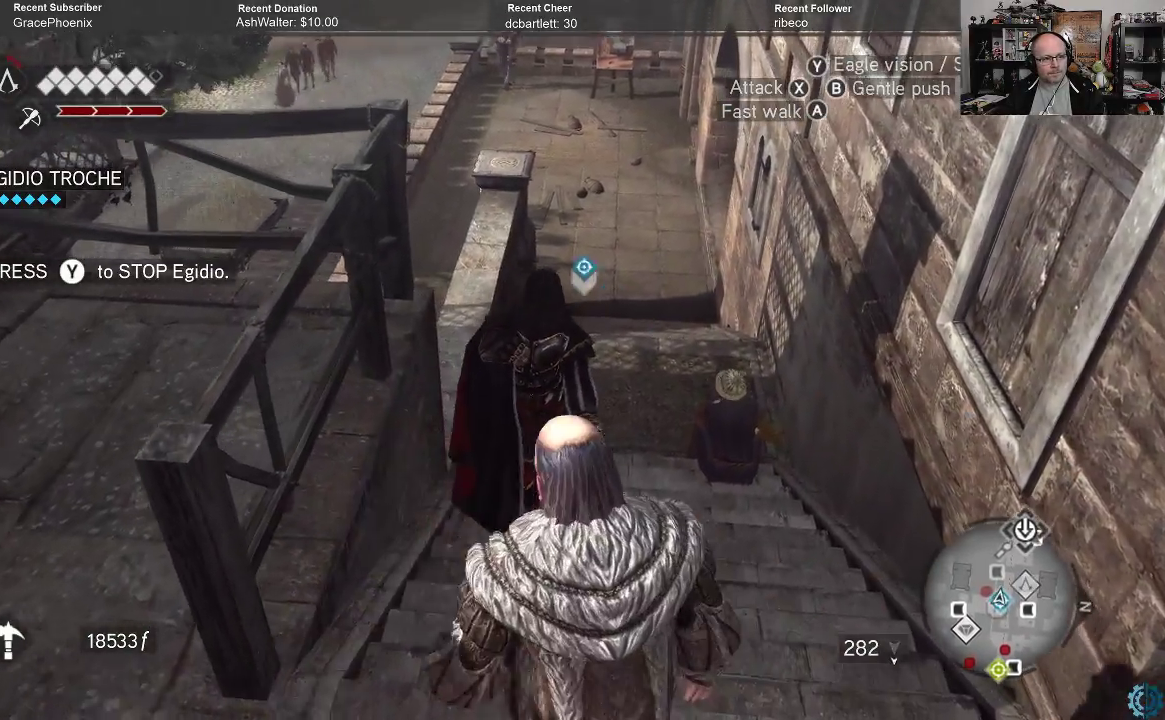
{"buttons": [], "left_stick": "up", "right_stick": "center", "events": []}
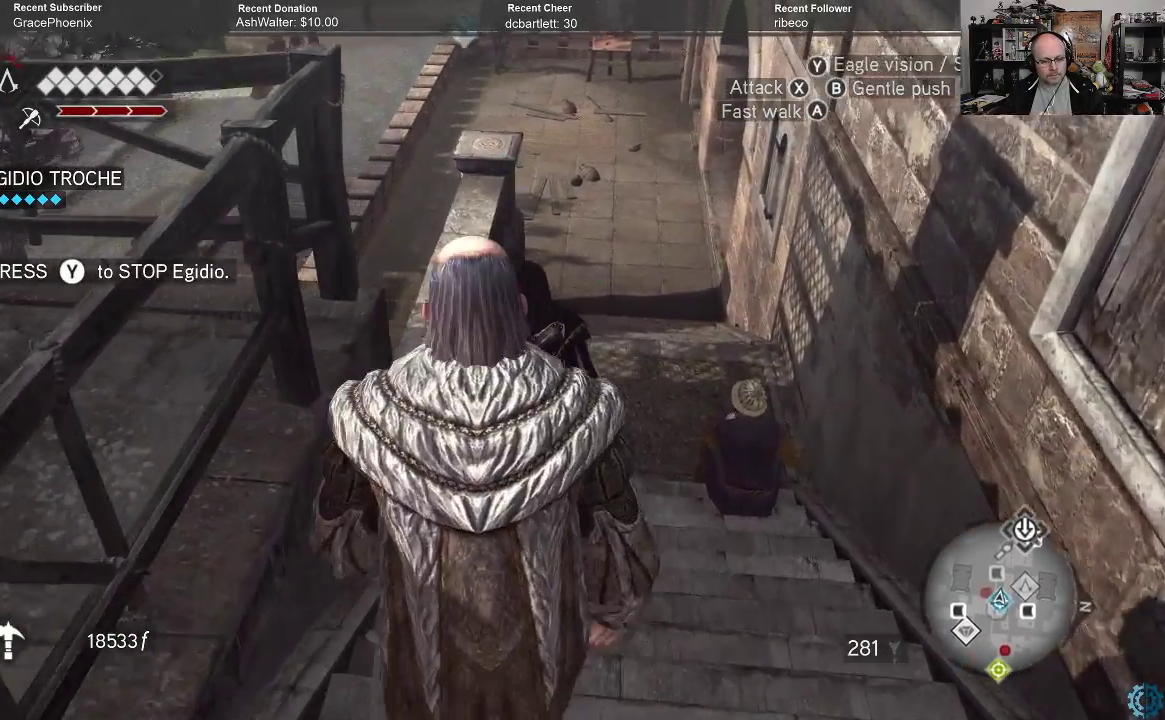
{"buttons": [], "left_stick": "up-right", "right_stick": "left", "events": [[200, "right_stick", "left"], [267, "left_stick", "up-right"]]}
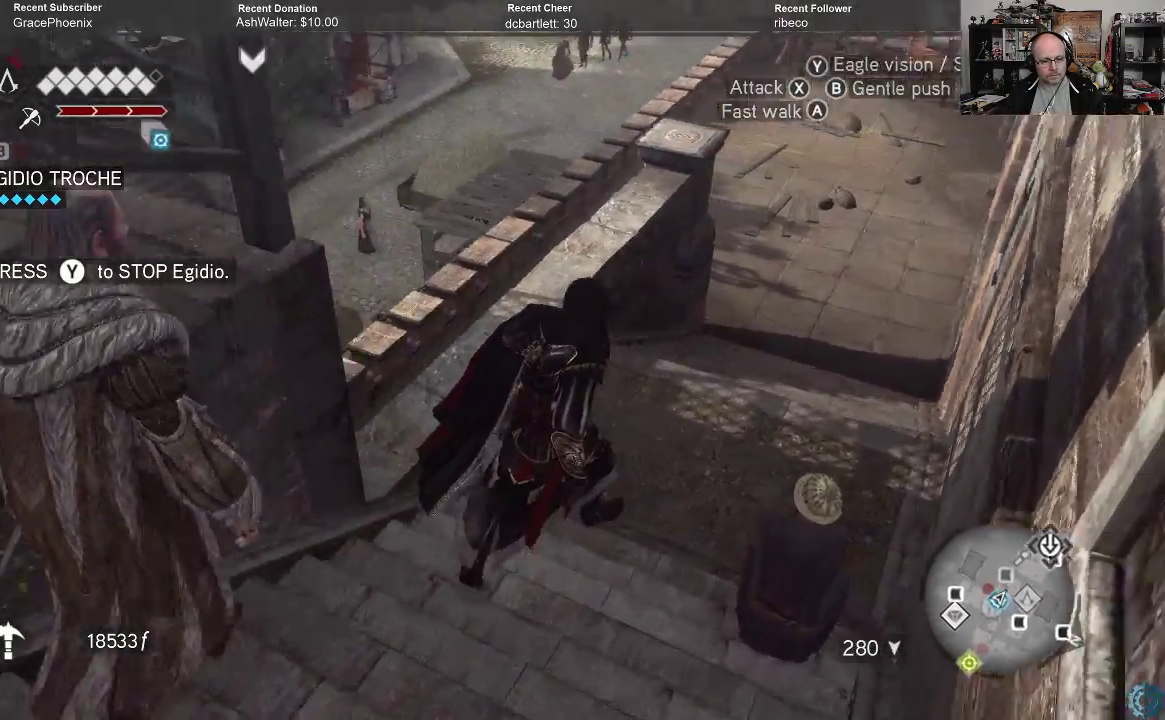
{"buttons": [], "left_stick": "center", "right_stick": "center", "events": [[167, "left_stick", "right"], [267, "left_stick", "center"], [367, "right_stick", "center"]]}
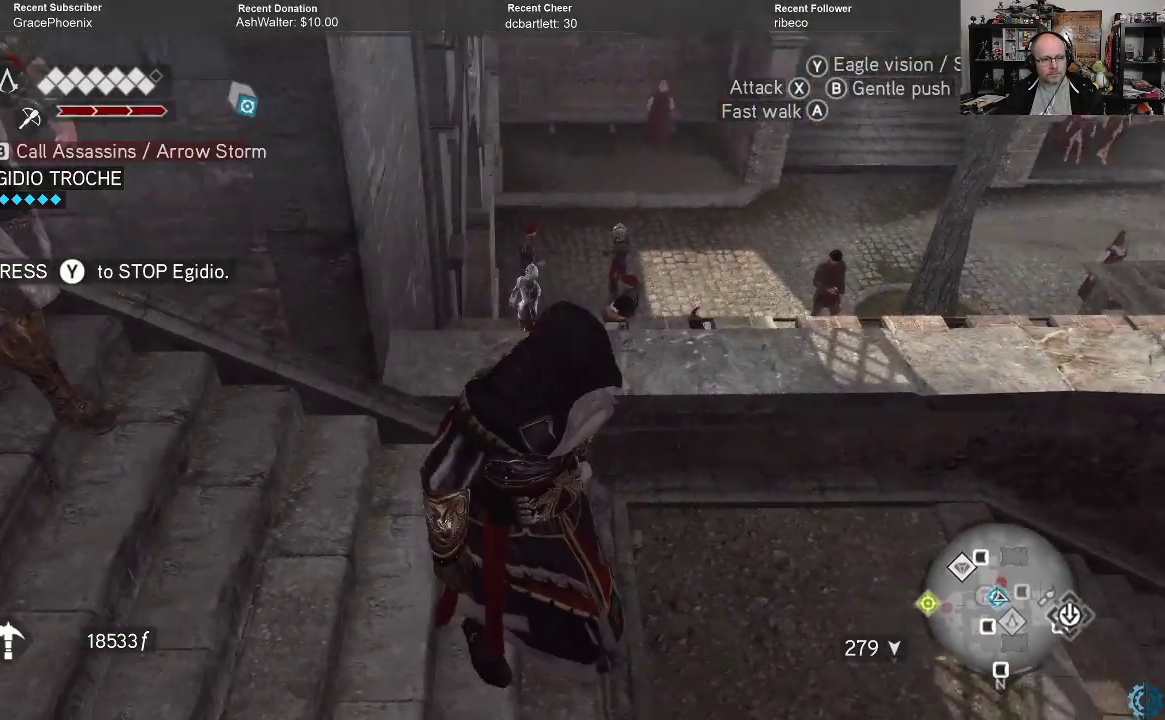
{"buttons": [], "left_stick": "center", "right_stick": "center", "events": []}
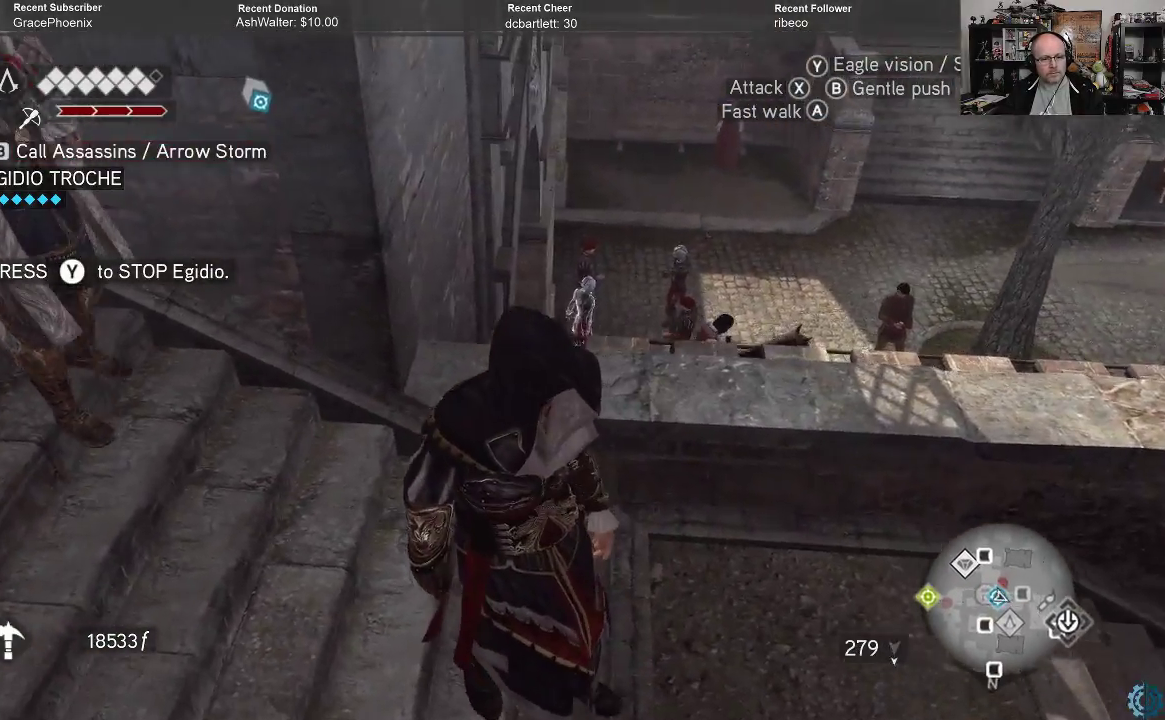
{"buttons": [], "left_stick": "center", "right_stick": "center", "events": []}
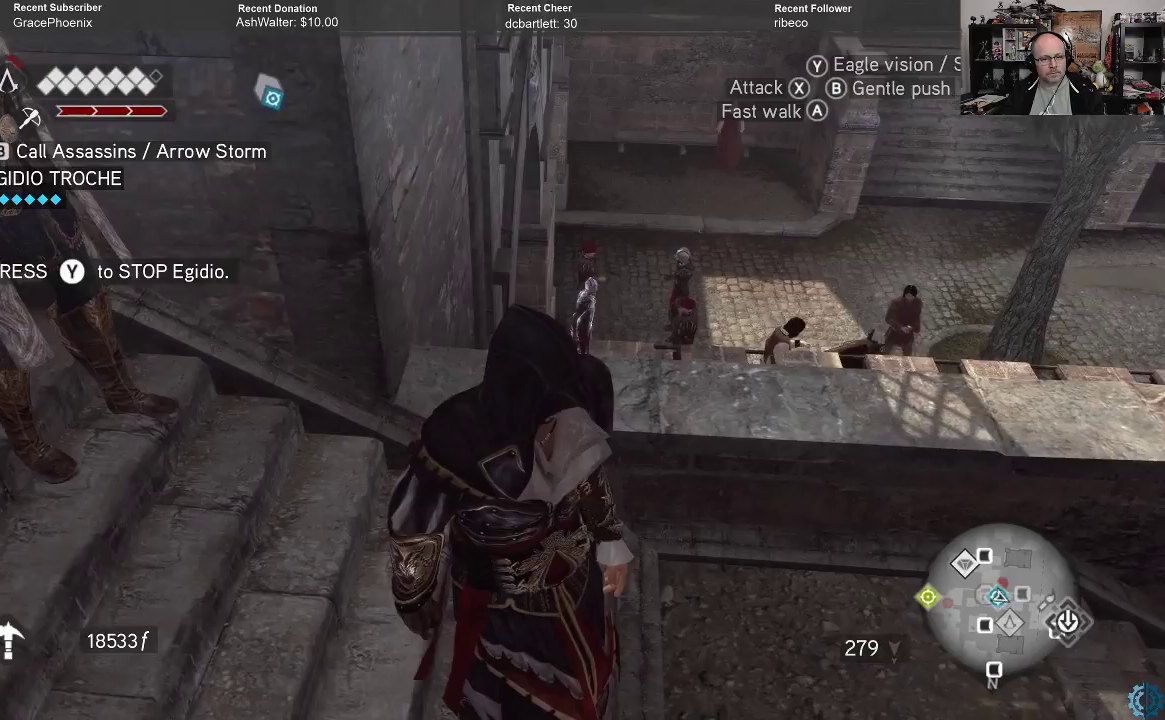
{"buttons": [], "left_stick": "center", "right_stick": "center", "events": []}
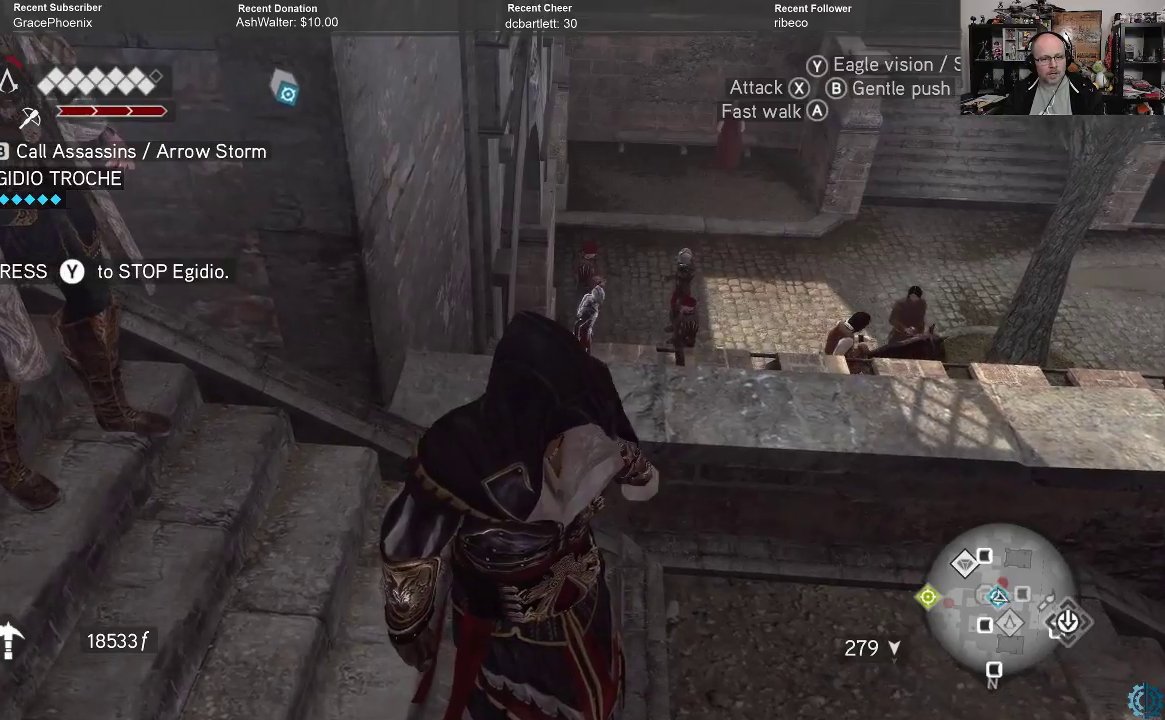
{"buttons": [], "left_stick": "center", "right_stick": "center", "events": [[33, "right_stick", "down-left"], [333, "right_stick", "center"]]}
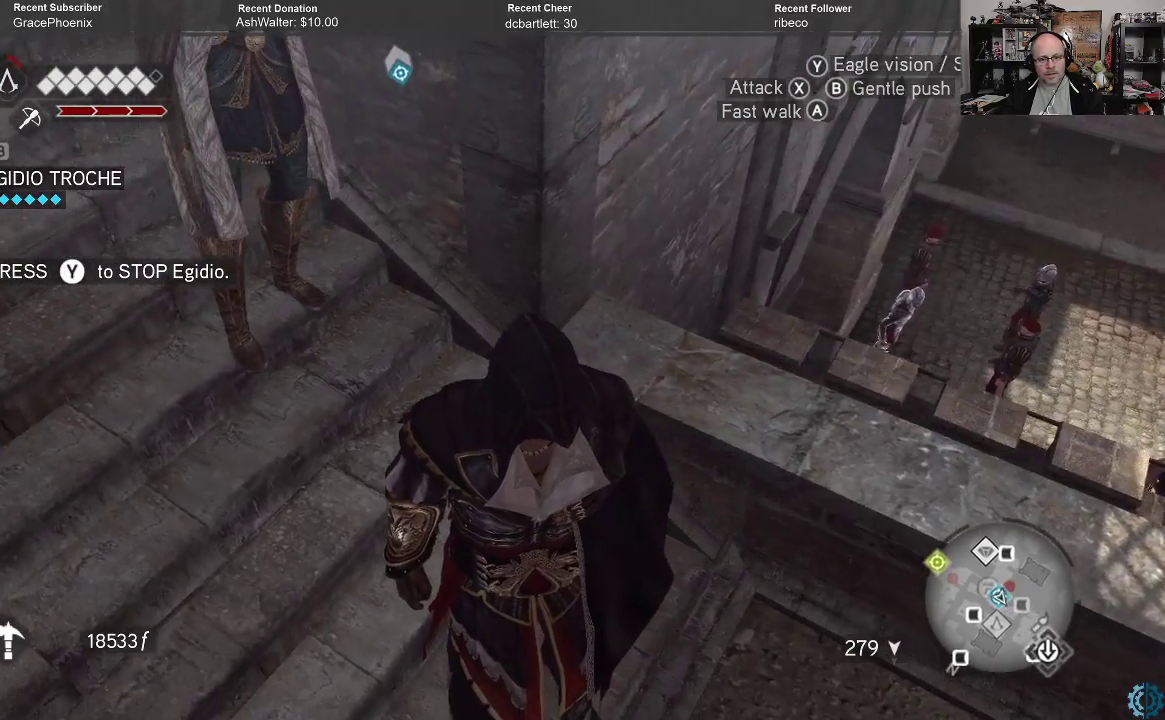
{"buttons": [], "left_stick": "center", "right_stick": "center", "events": []}
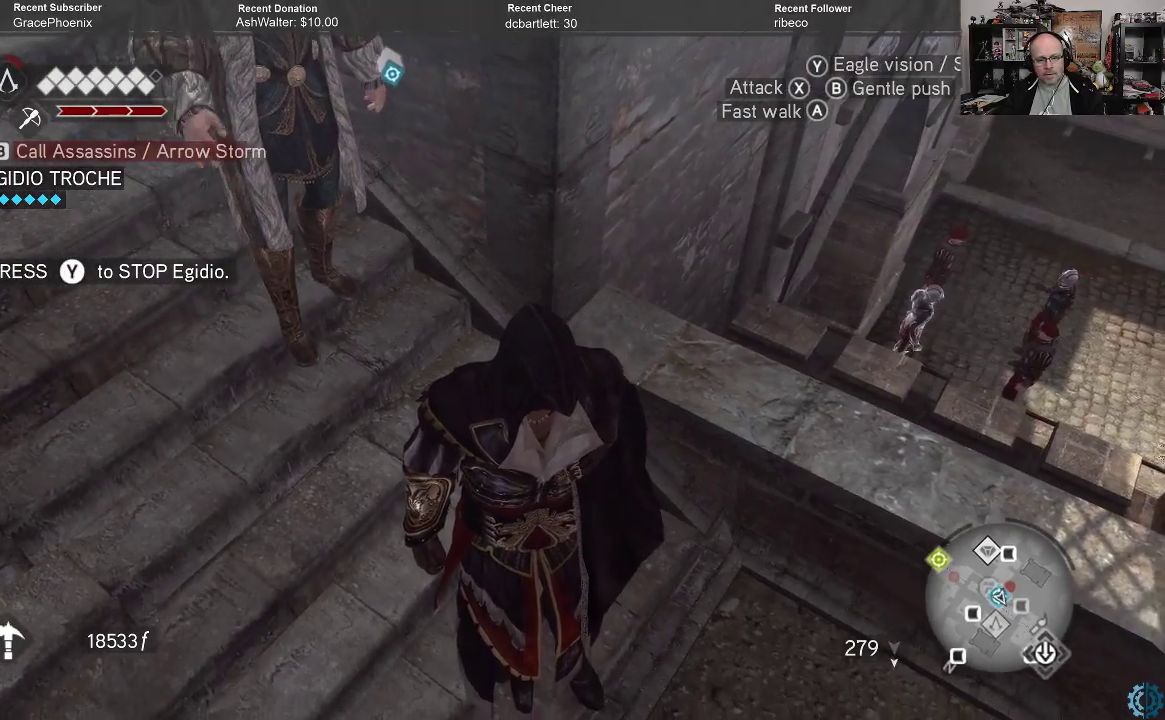
{"buttons": [], "left_stick": "center", "right_stick": "center", "events": []}
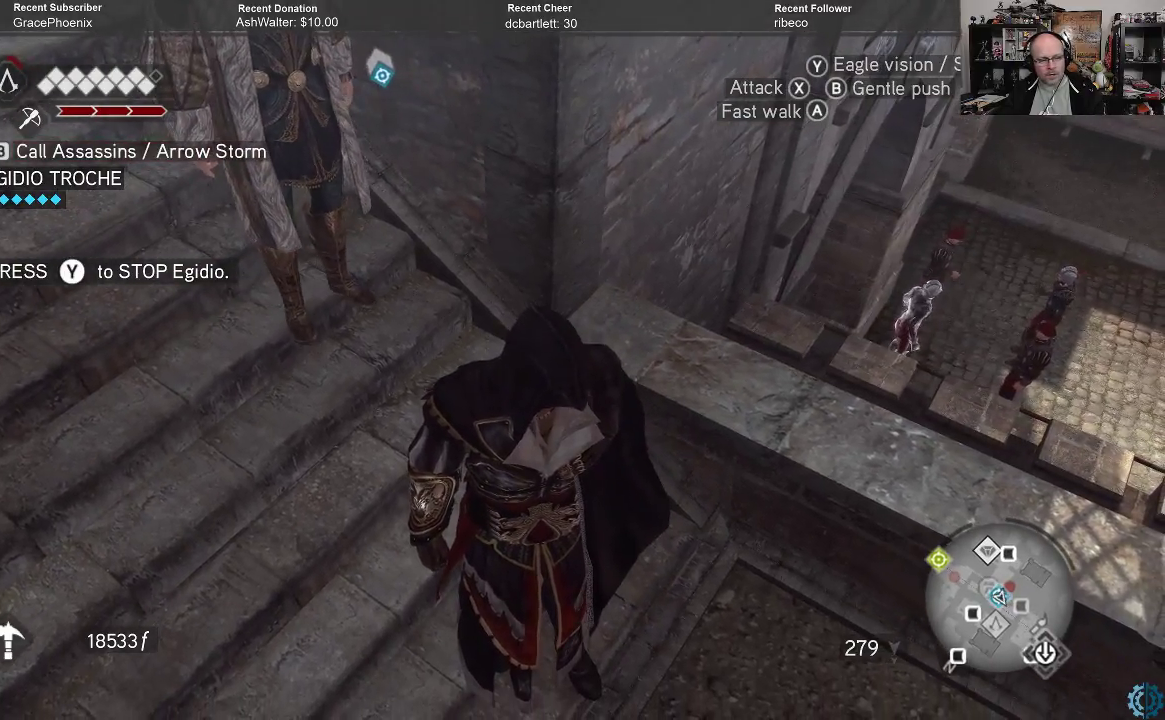
{"buttons": [], "left_stick": "center", "right_stick": "center", "events": []}
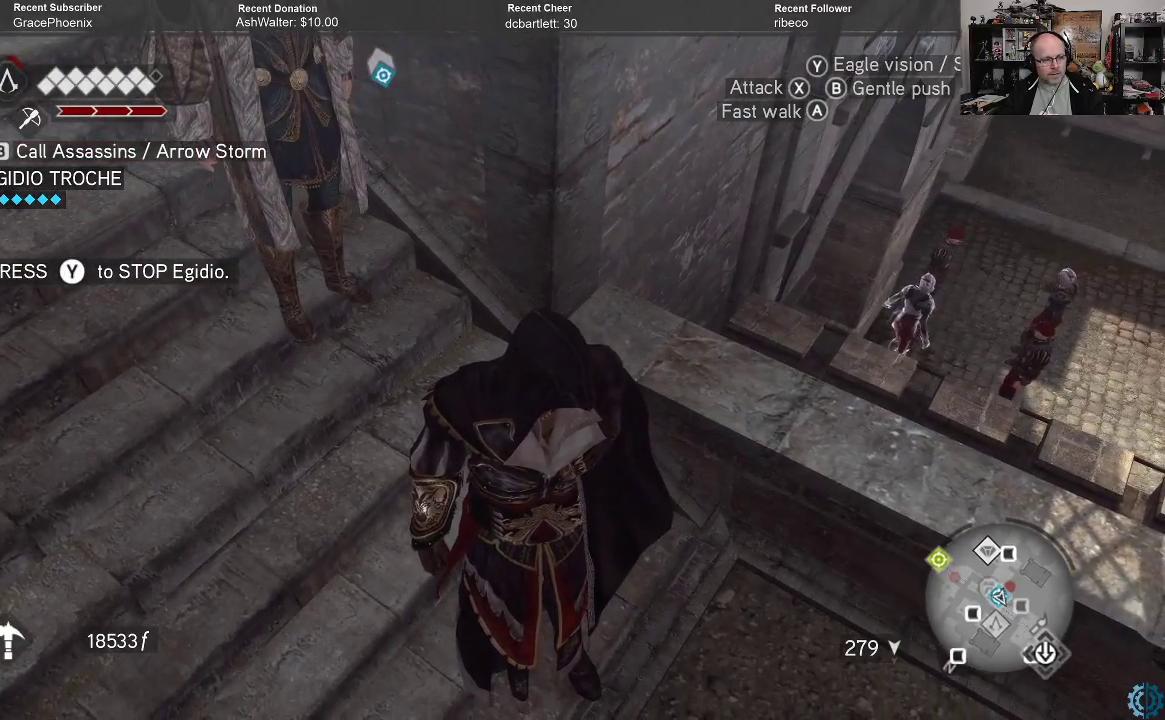
{"buttons": [], "left_stick": "center", "right_stick": "right", "events": [[433, "right_stick", "right"]]}
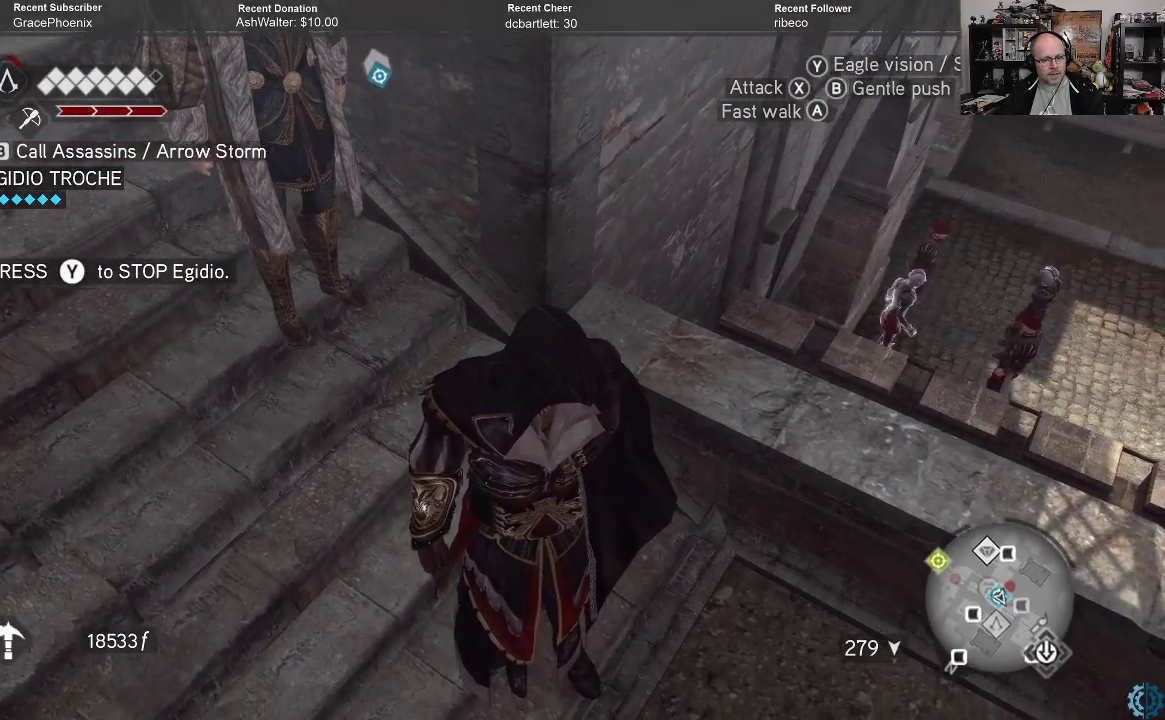
{"buttons": [], "left_stick": "center", "right_stick": "center", "events": [[267, "right_stick", "center"]]}
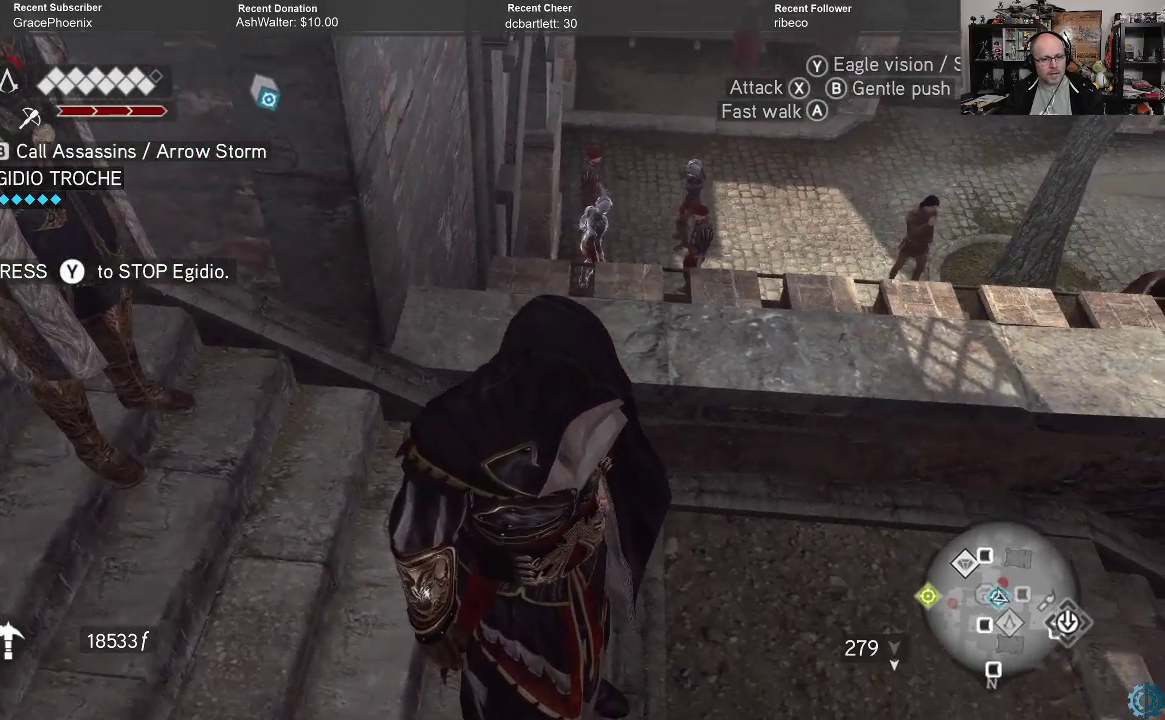
{"buttons": [], "left_stick": "center", "right_stick": "center", "events": []}
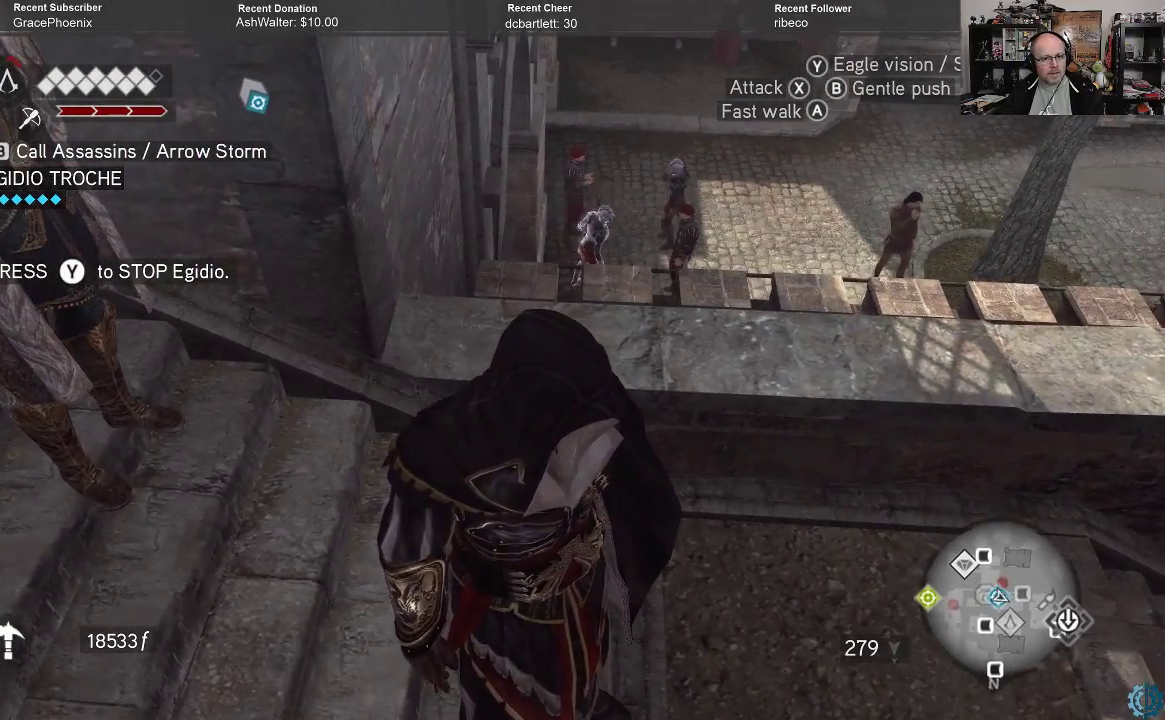
{"buttons": [], "left_stick": "center", "right_stick": "center", "events": []}
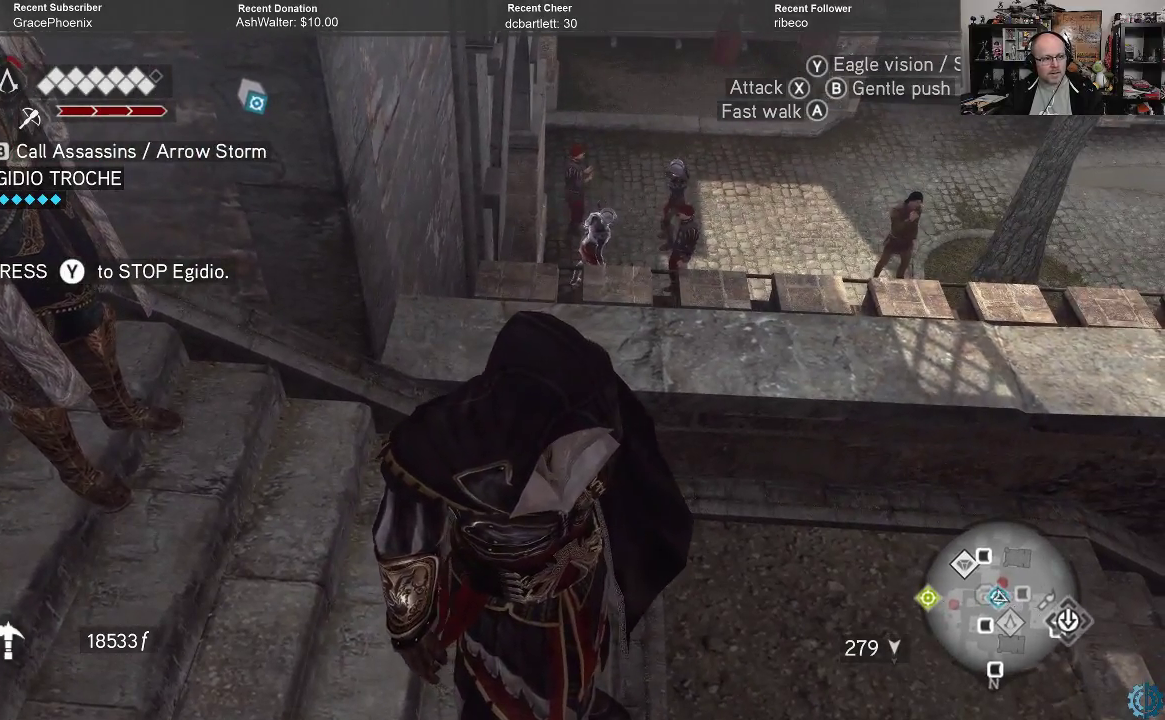
{"buttons": [], "left_stick": "center", "right_stick": "center", "events": []}
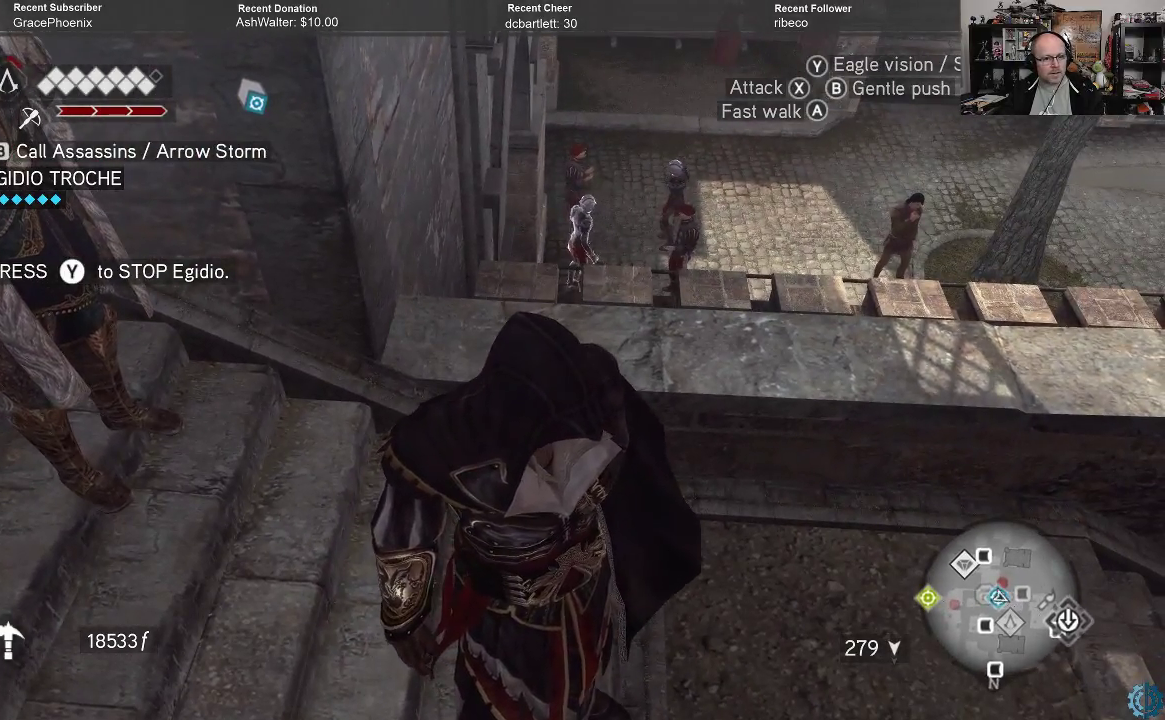
{"buttons": [], "left_stick": "center", "right_stick": "center", "events": []}